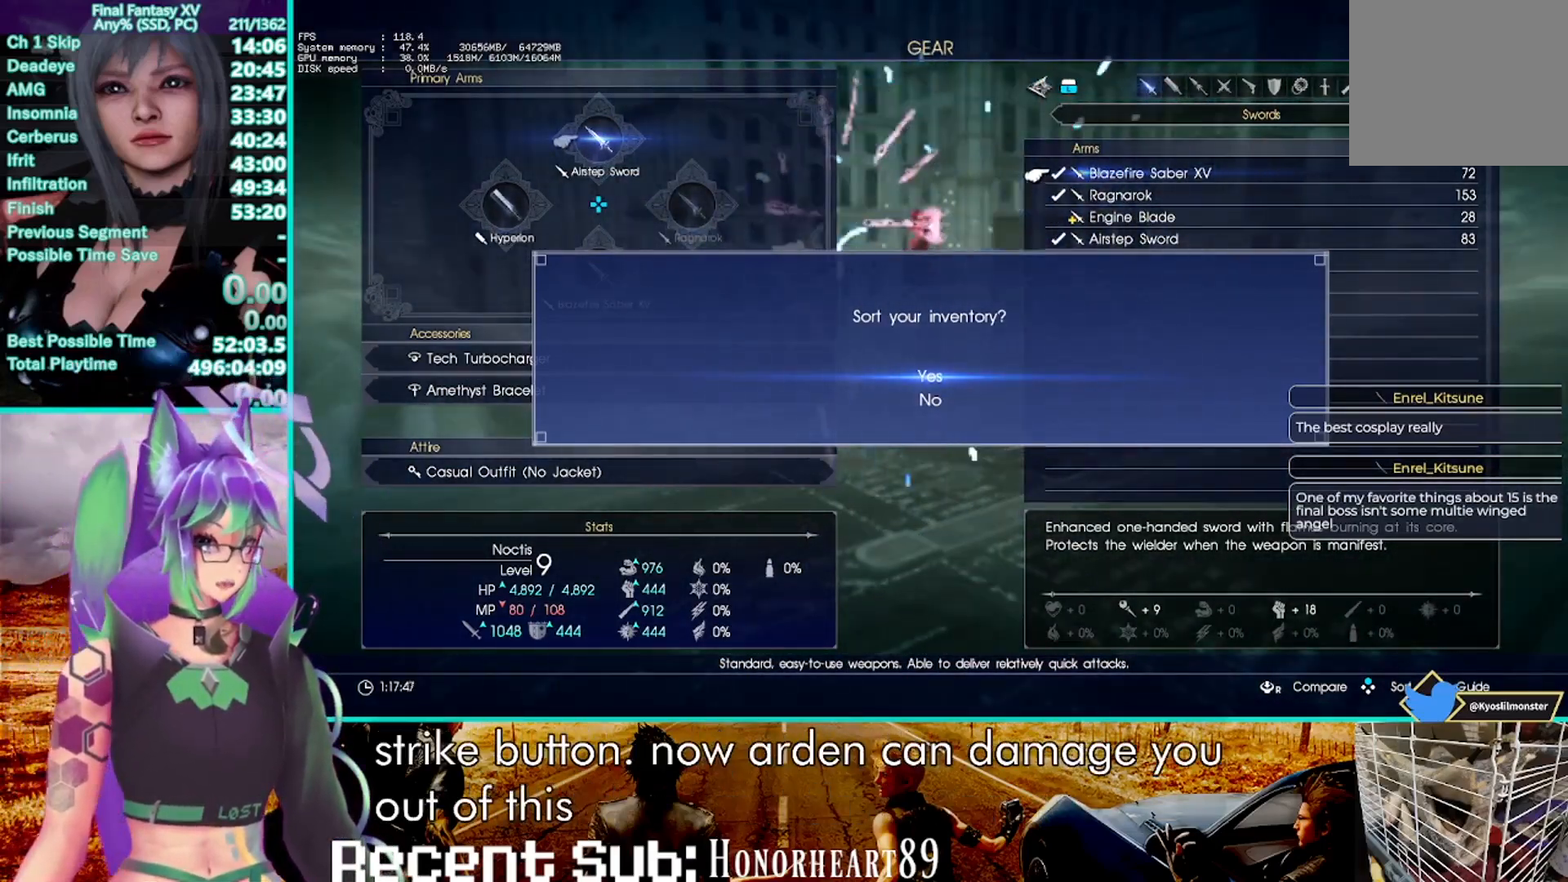
Gameplay with a controller (PlayStation layout); each line is a JSON object with the inputs held at the frame after it (dt_ms = milliseconds from this image to that frame). "events" lists button and stick changes between this image and that frame as [ms after this image, input, new state], when the widget could be followed in between. Not read: CIRCLE R3 SELECT.
{"dt_ms": 500, "buttons": ["TRIANGLE", "R1"], "left_stick": "down", "right_stick": "center", "events": []}
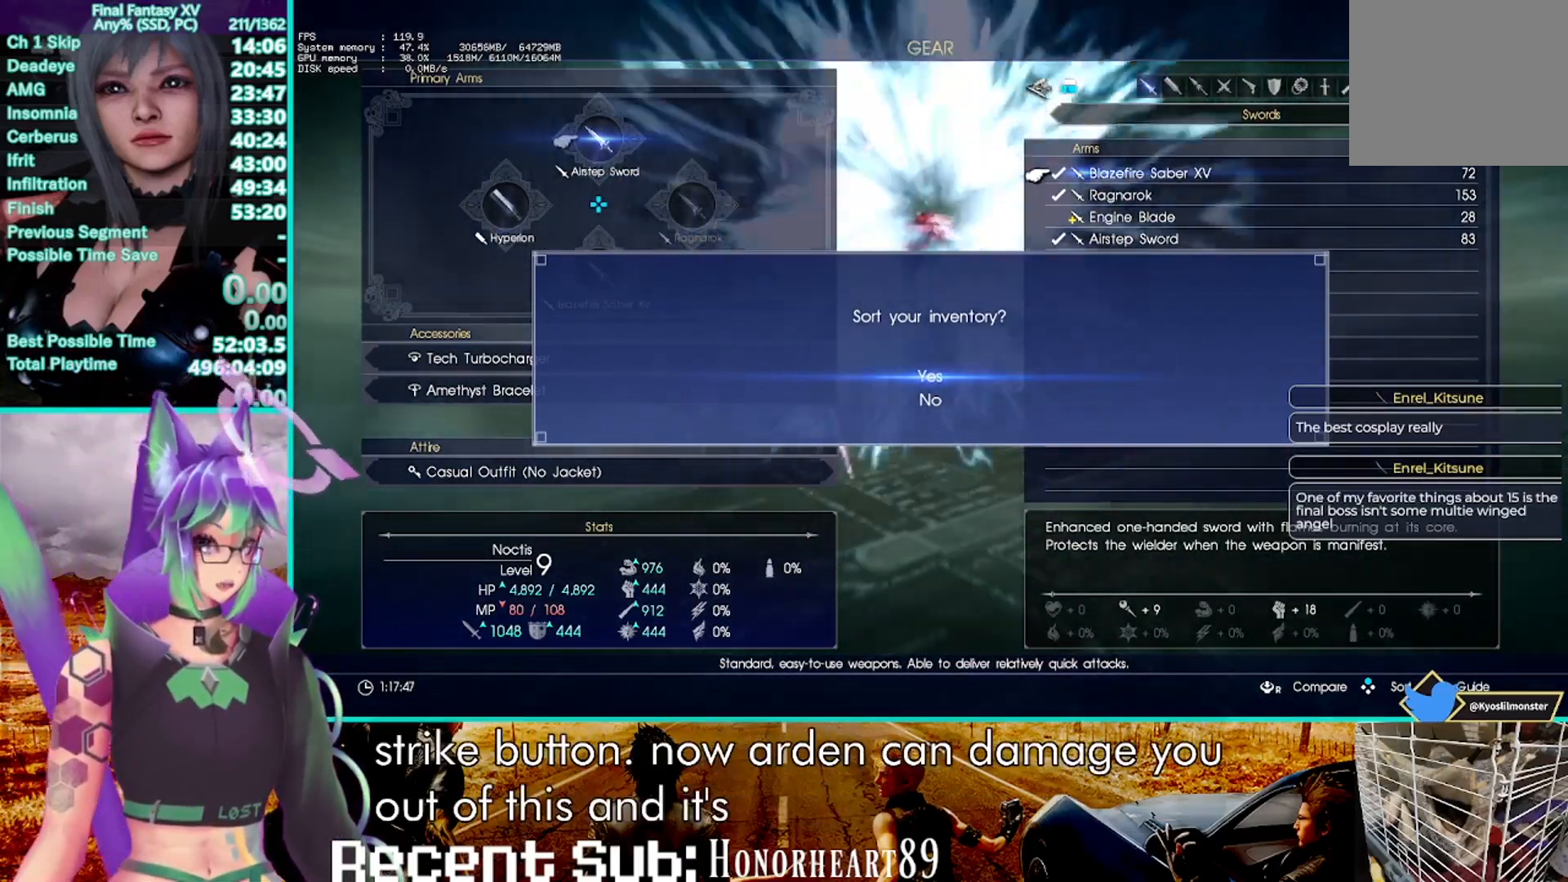
{"dt_ms": 500, "buttons": ["TRIANGLE", "R1"], "left_stick": "down", "right_stick": "center", "events": []}
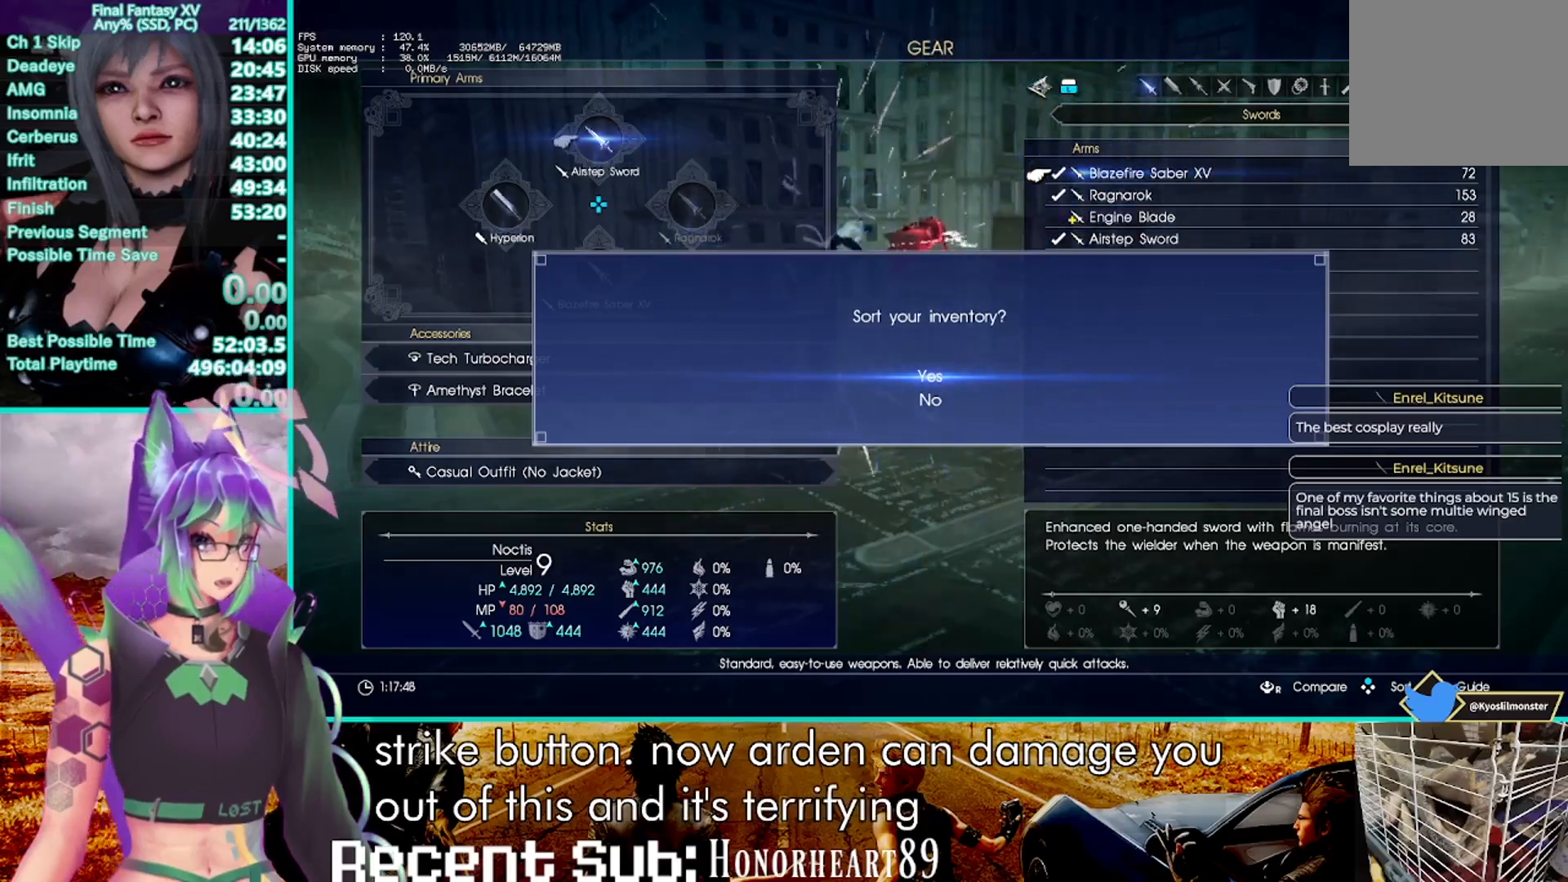
{"dt_ms": 500, "buttons": ["TRIANGLE", "R1"], "left_stick": "down", "right_stick": "center", "events": []}
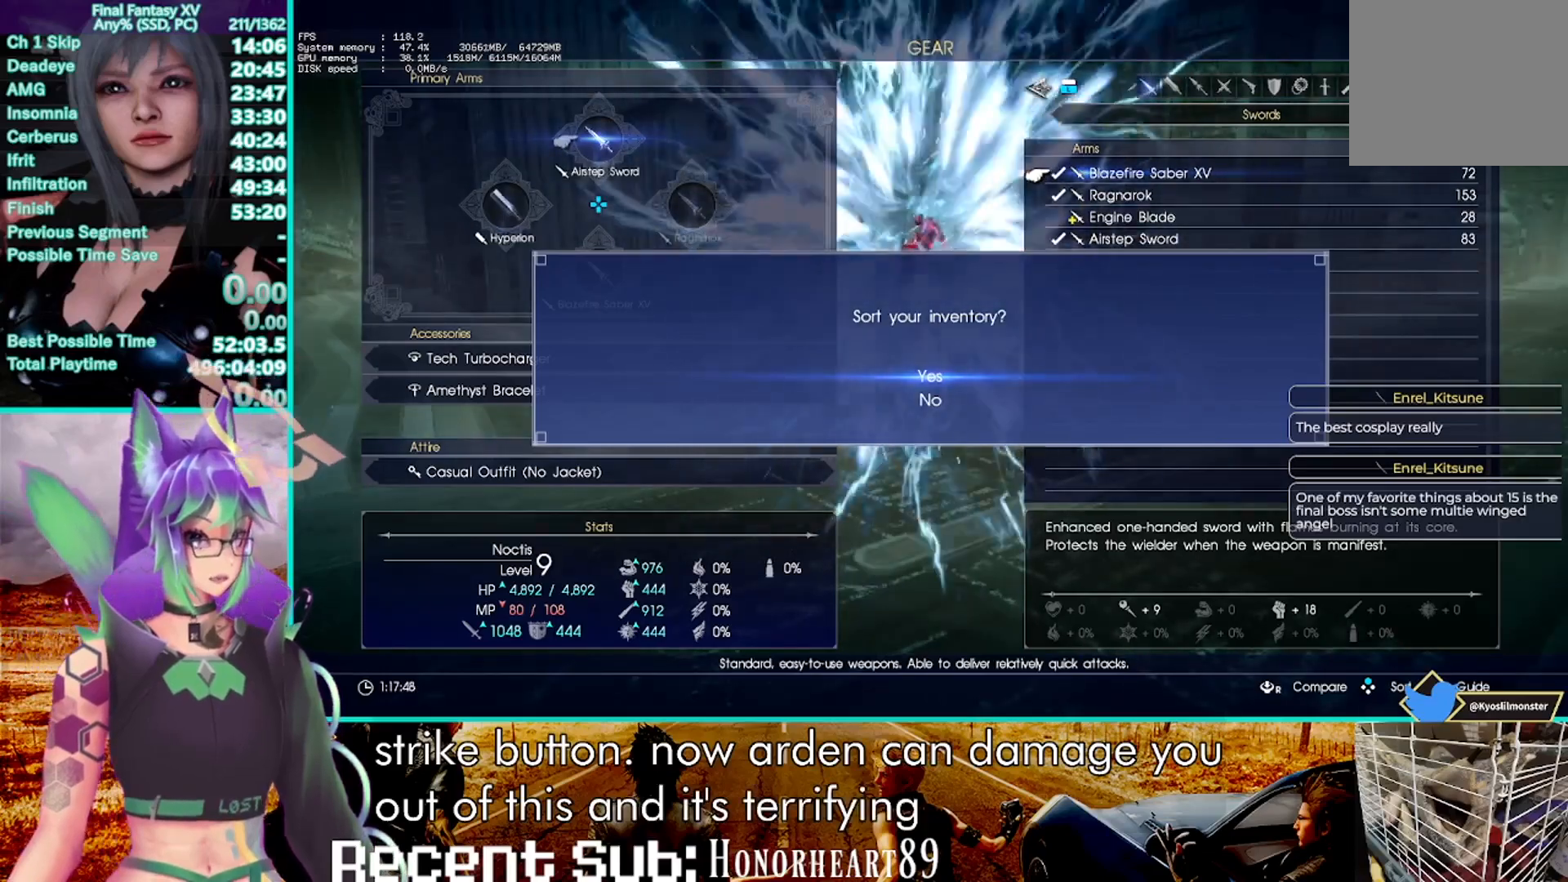
{"dt_ms": 500, "buttons": ["TRIANGLE", "R1"], "left_stick": "down", "right_stick": "center", "events": []}
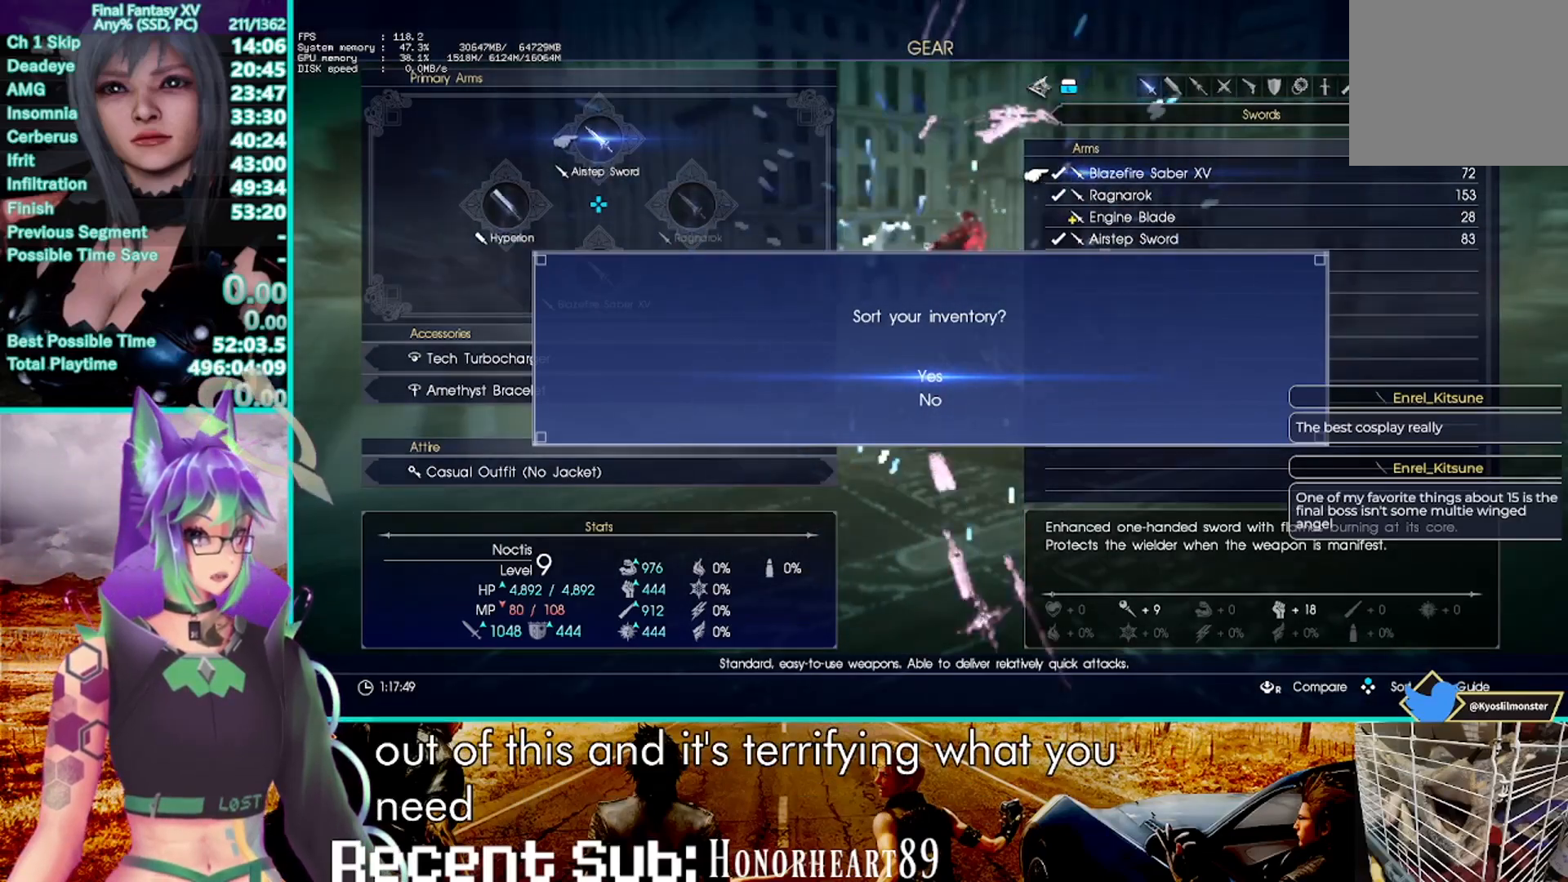
{"dt_ms": 500, "buttons": ["TRIANGLE", "R1"], "left_stick": "down", "right_stick": "center", "events": []}
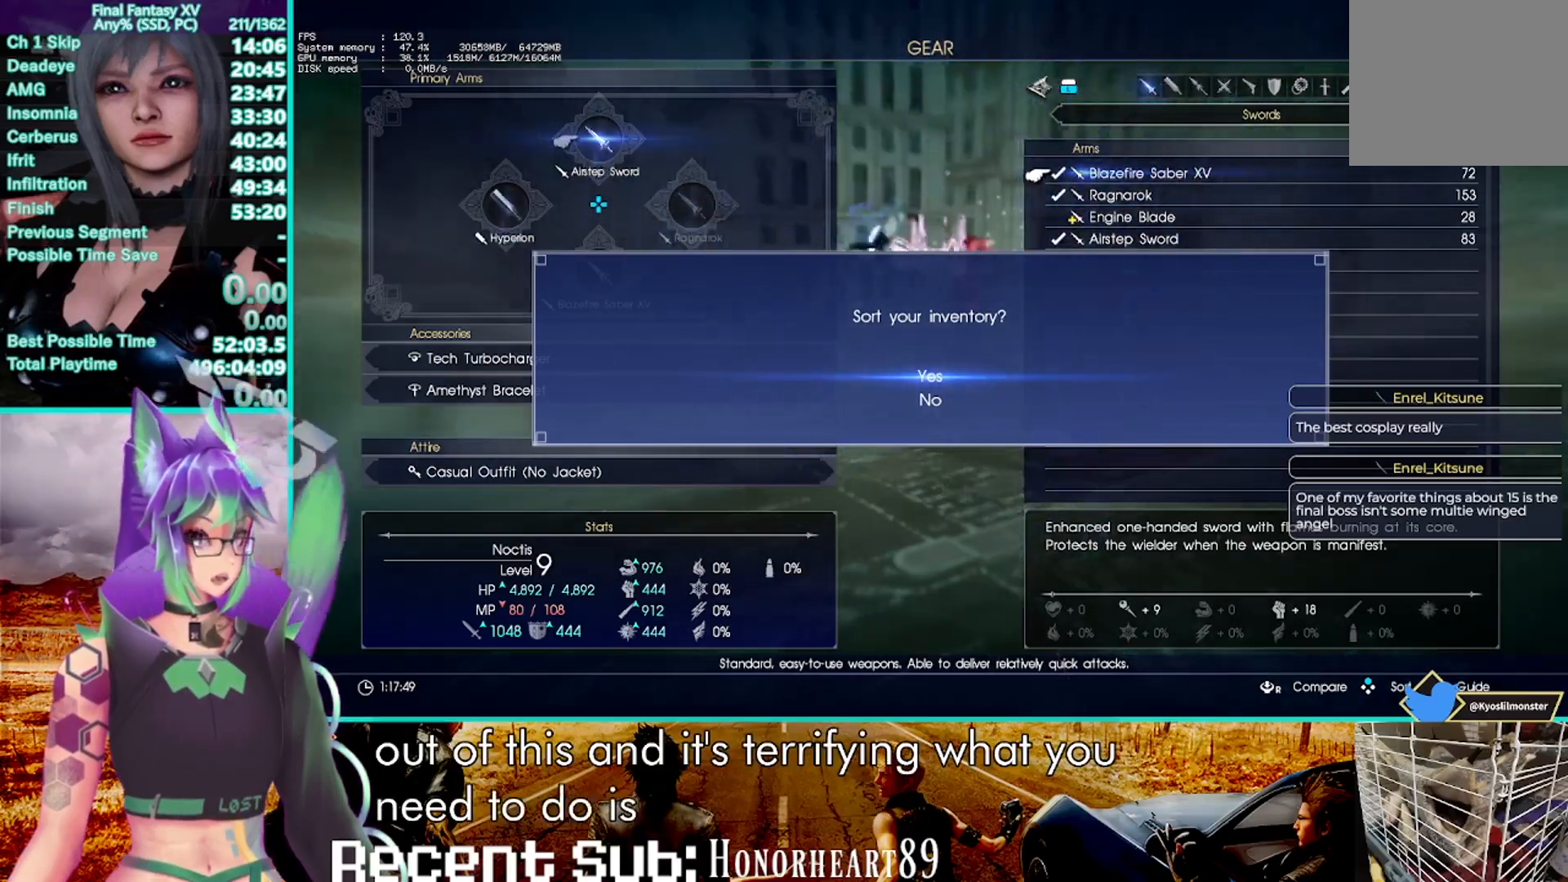
{"dt_ms": 500, "buttons": ["TRIANGLE", "R1"], "left_stick": "down", "right_stick": "center", "events": []}
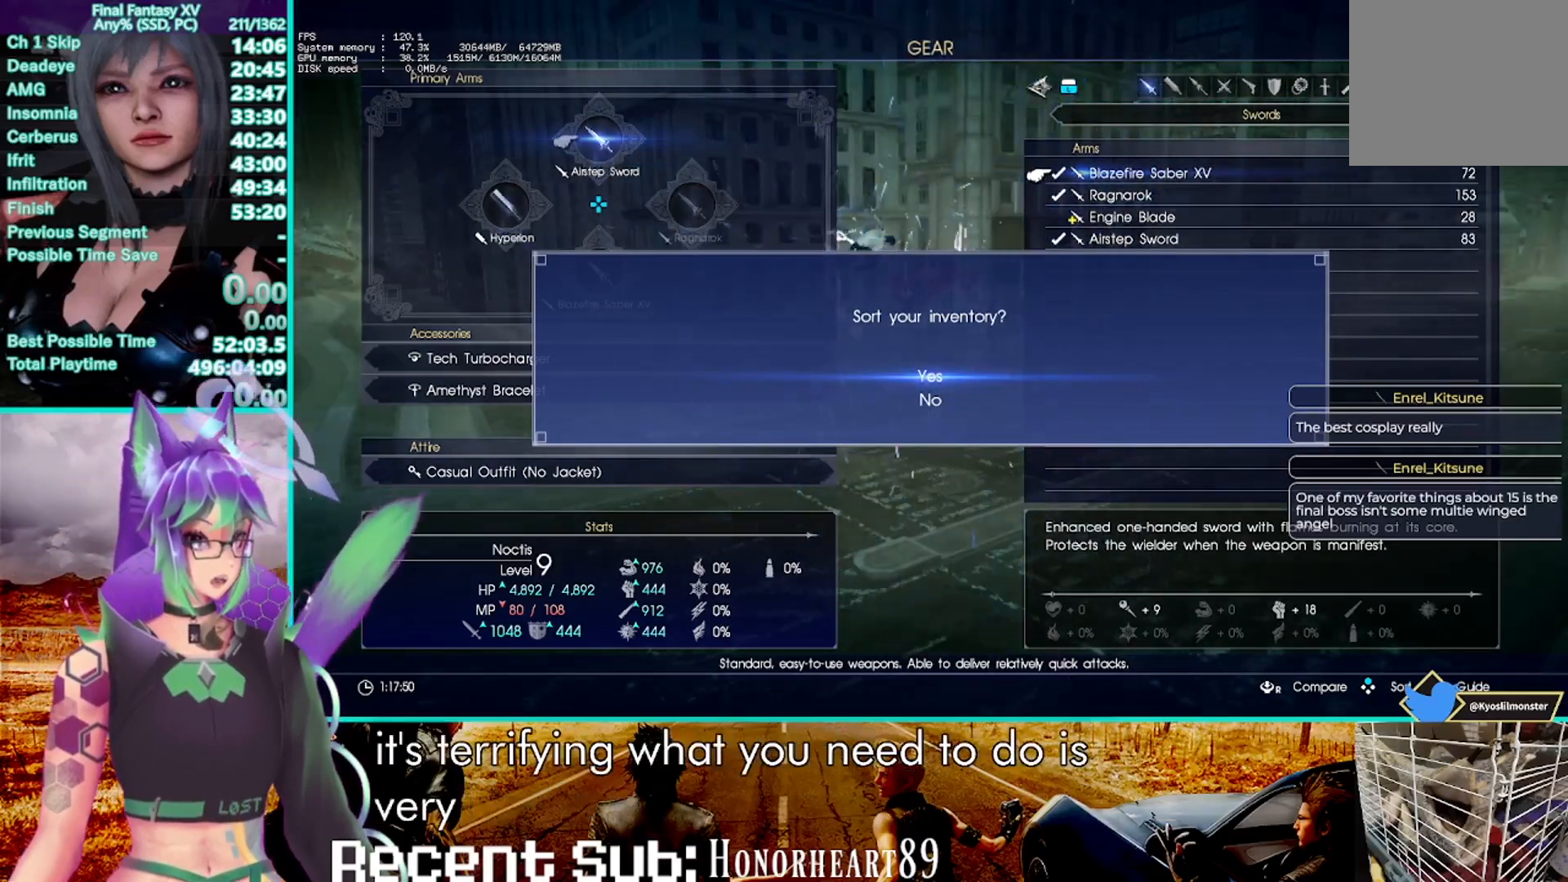
{"dt_ms": 500, "buttons": ["TRIANGLE", "R1"], "left_stick": "down", "right_stick": "center", "events": []}
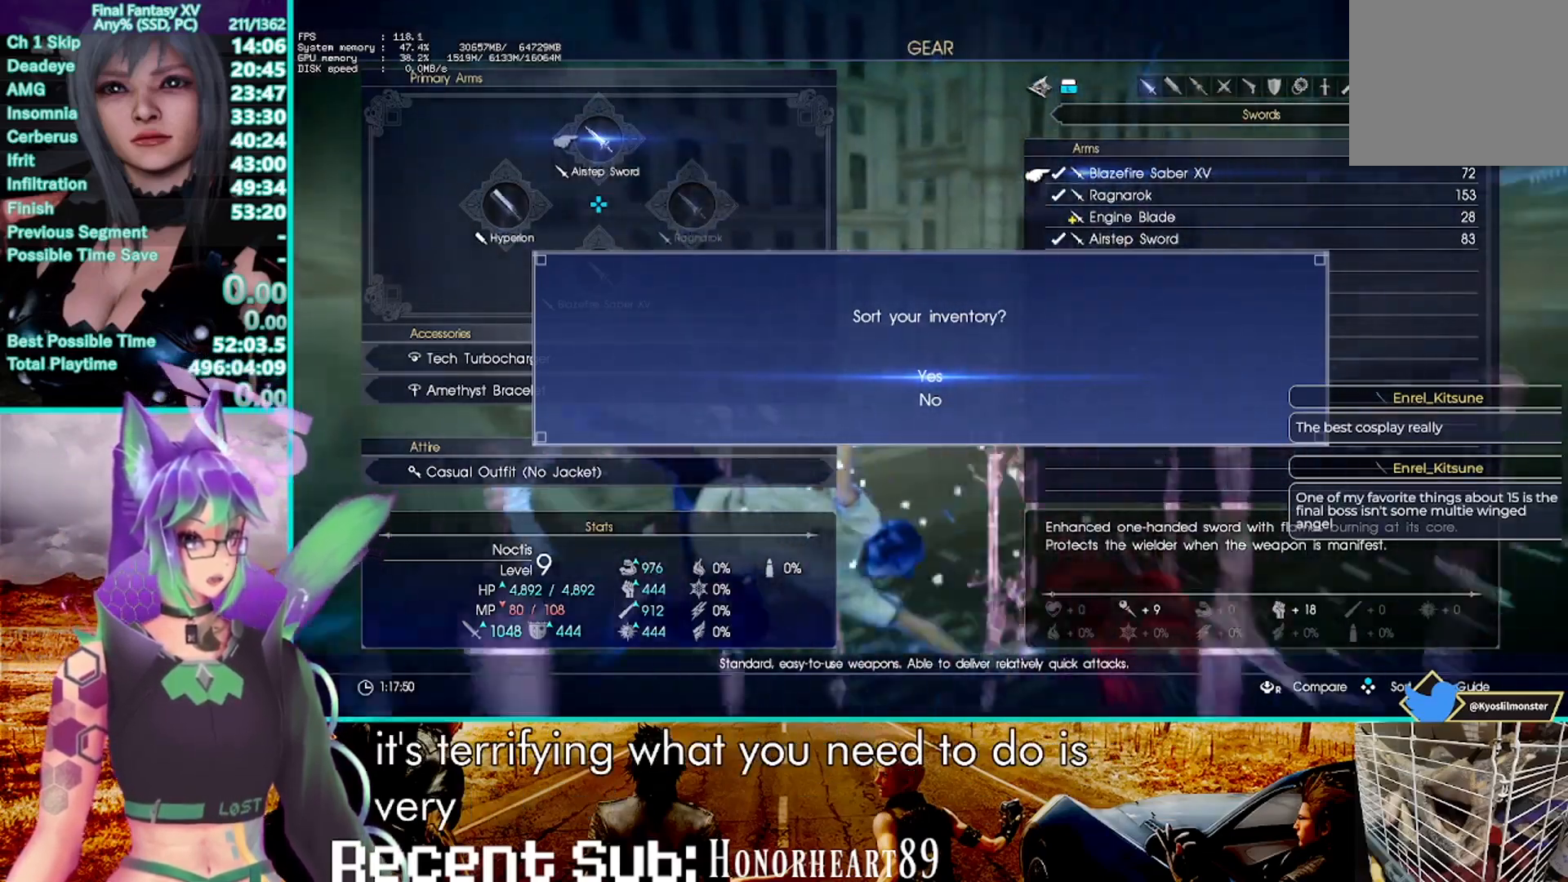
{"dt_ms": 500, "buttons": ["TRIANGLE", "R1"], "left_stick": "down", "right_stick": "center", "events": []}
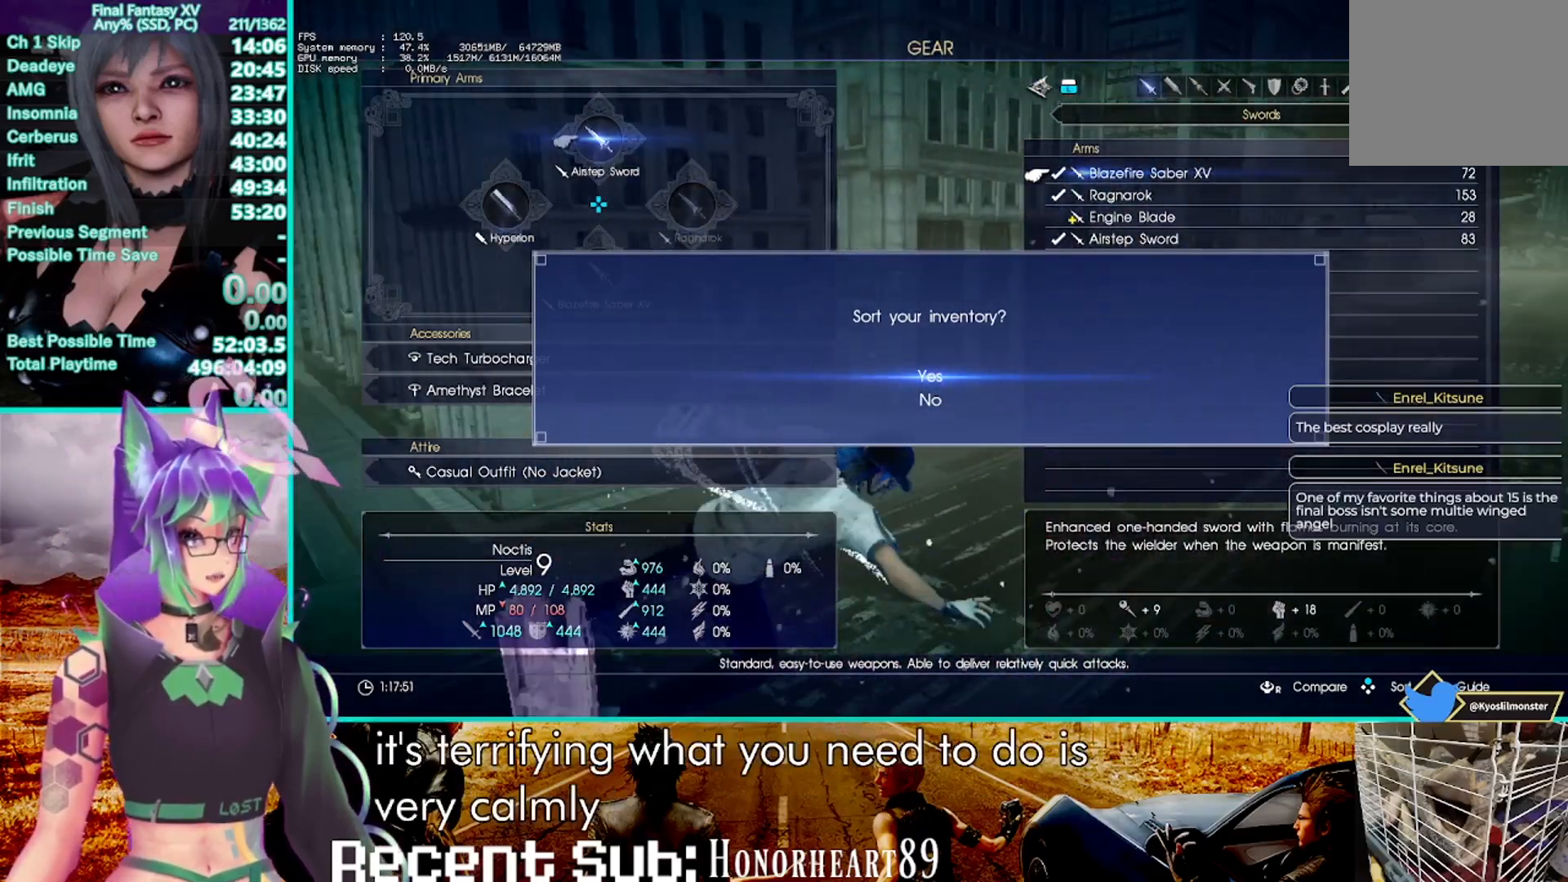
{"dt_ms": 500, "buttons": ["TRIANGLE", "R1"], "left_stick": "down", "right_stick": "center", "events": []}
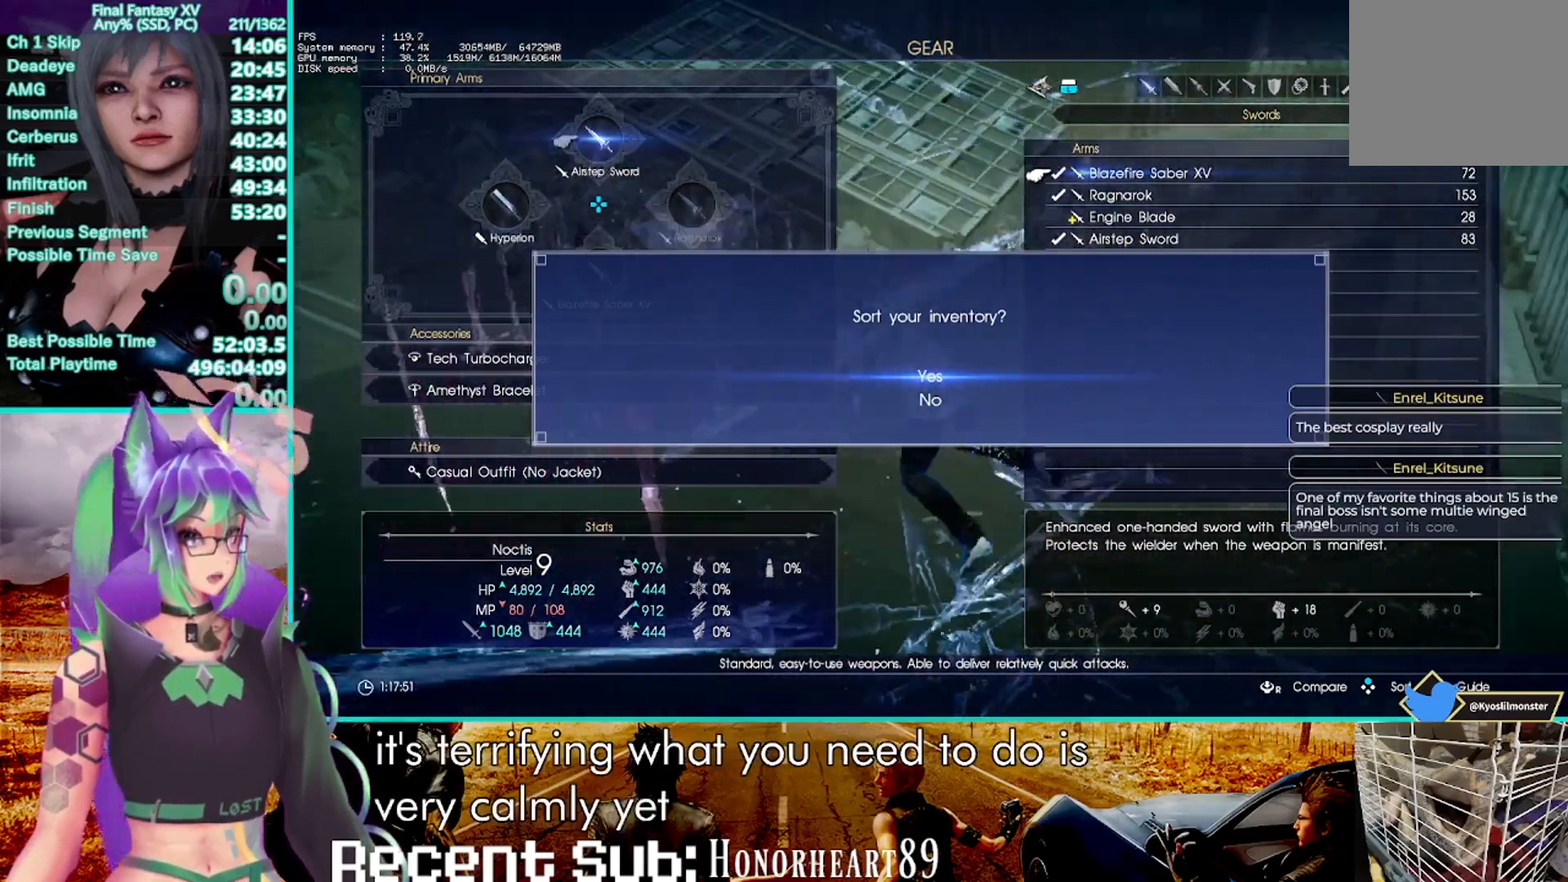
{"dt_ms": 500, "buttons": ["TRIANGLE", "R1"], "left_stick": "down", "right_stick": "center", "events": []}
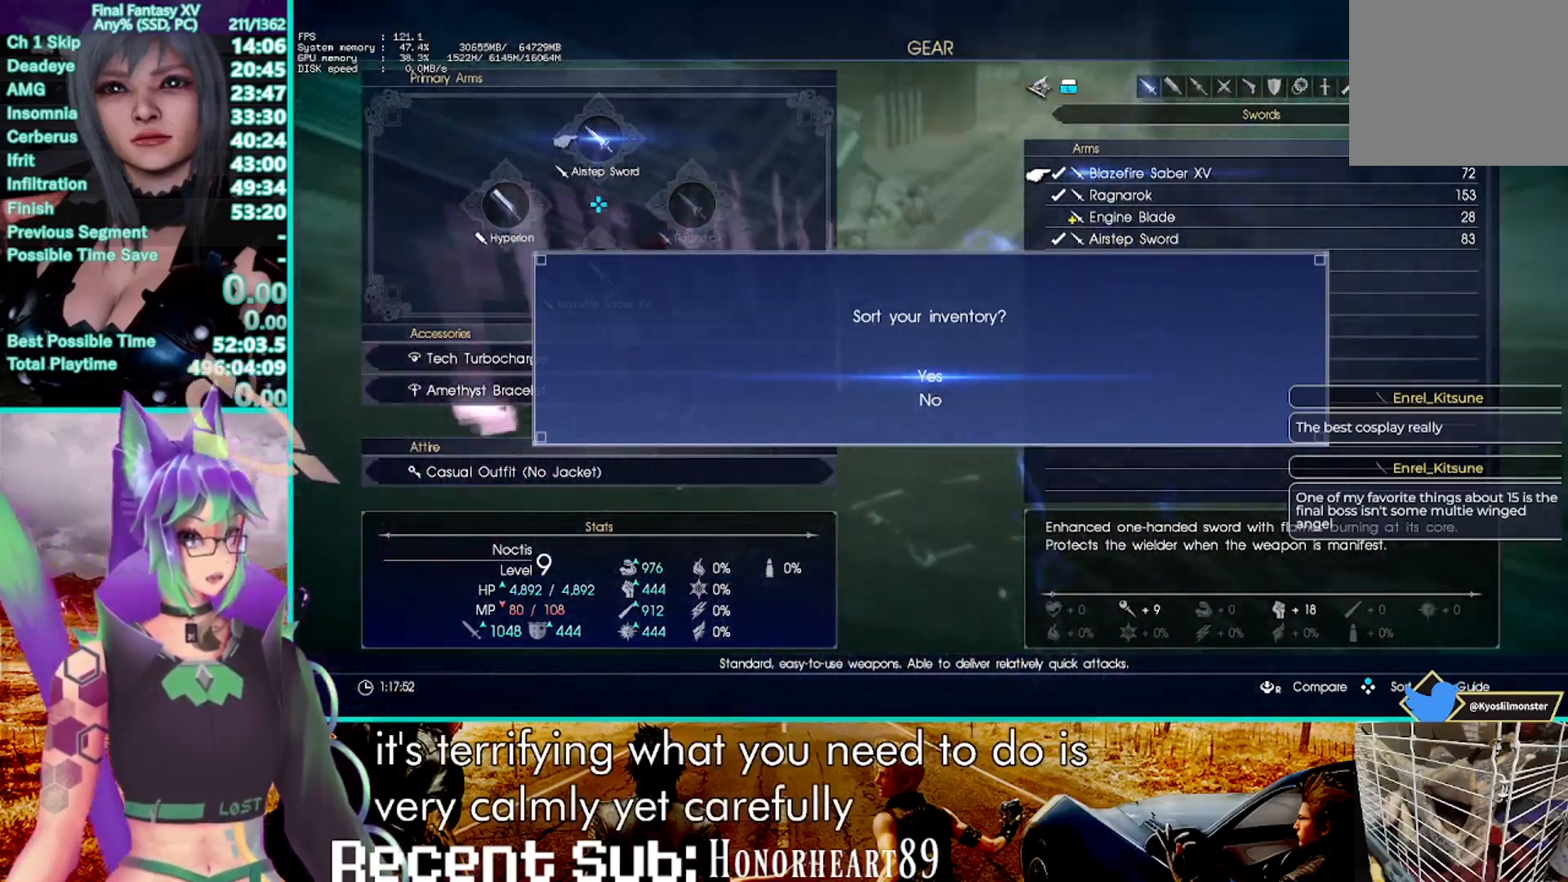
{"dt_ms": 500, "buttons": ["TRIANGLE", "R1"], "left_stick": "down", "right_stick": "center", "events": []}
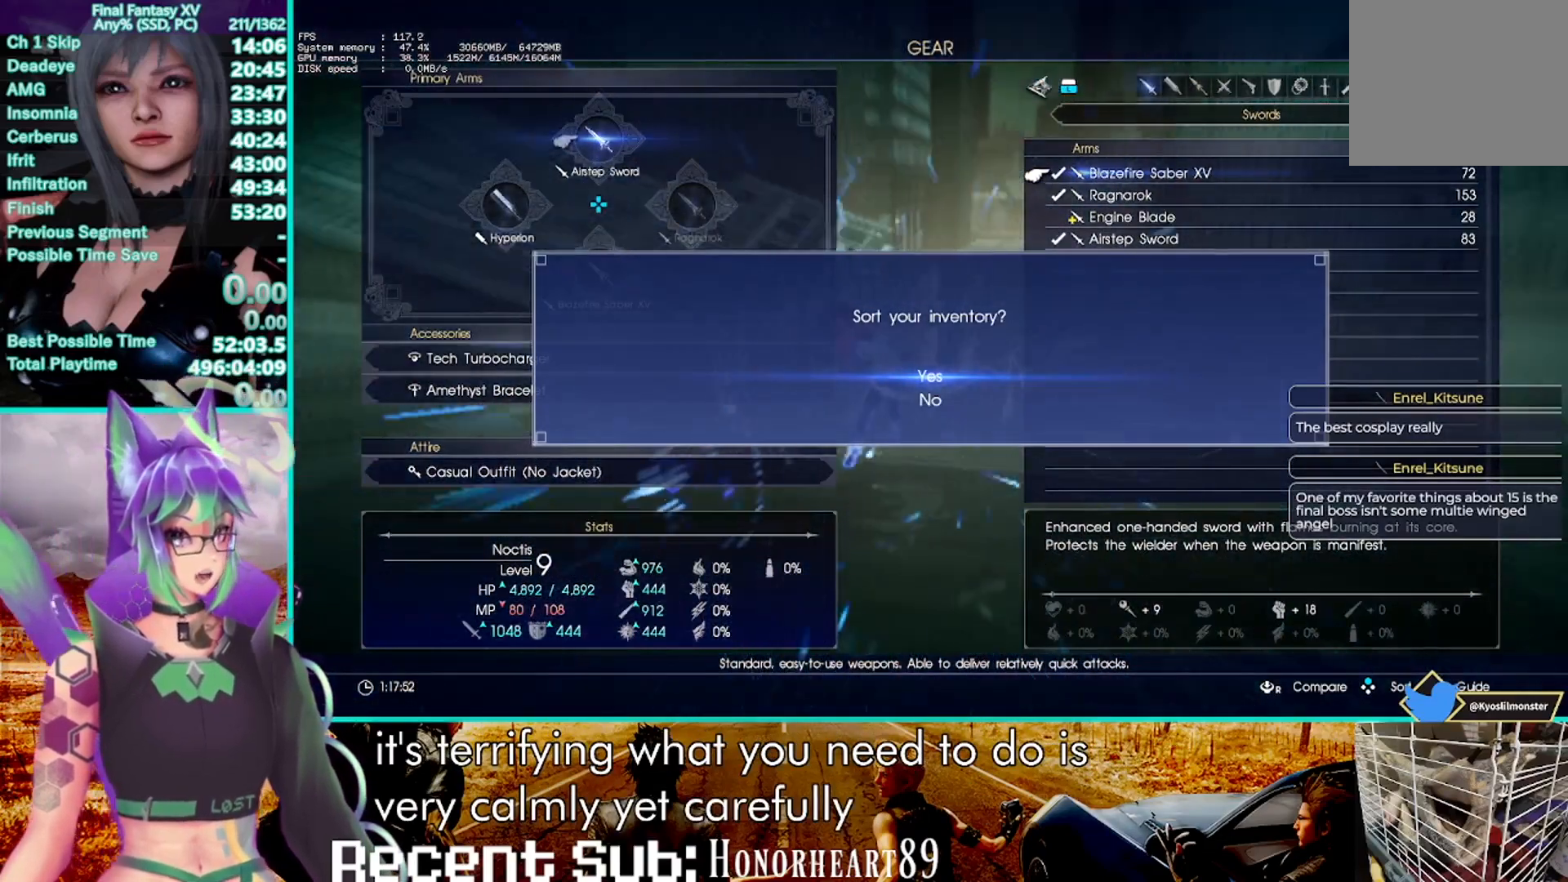
{"dt_ms": 500, "buttons": ["TRIANGLE", "R1"], "left_stick": "down", "right_stick": "center", "events": []}
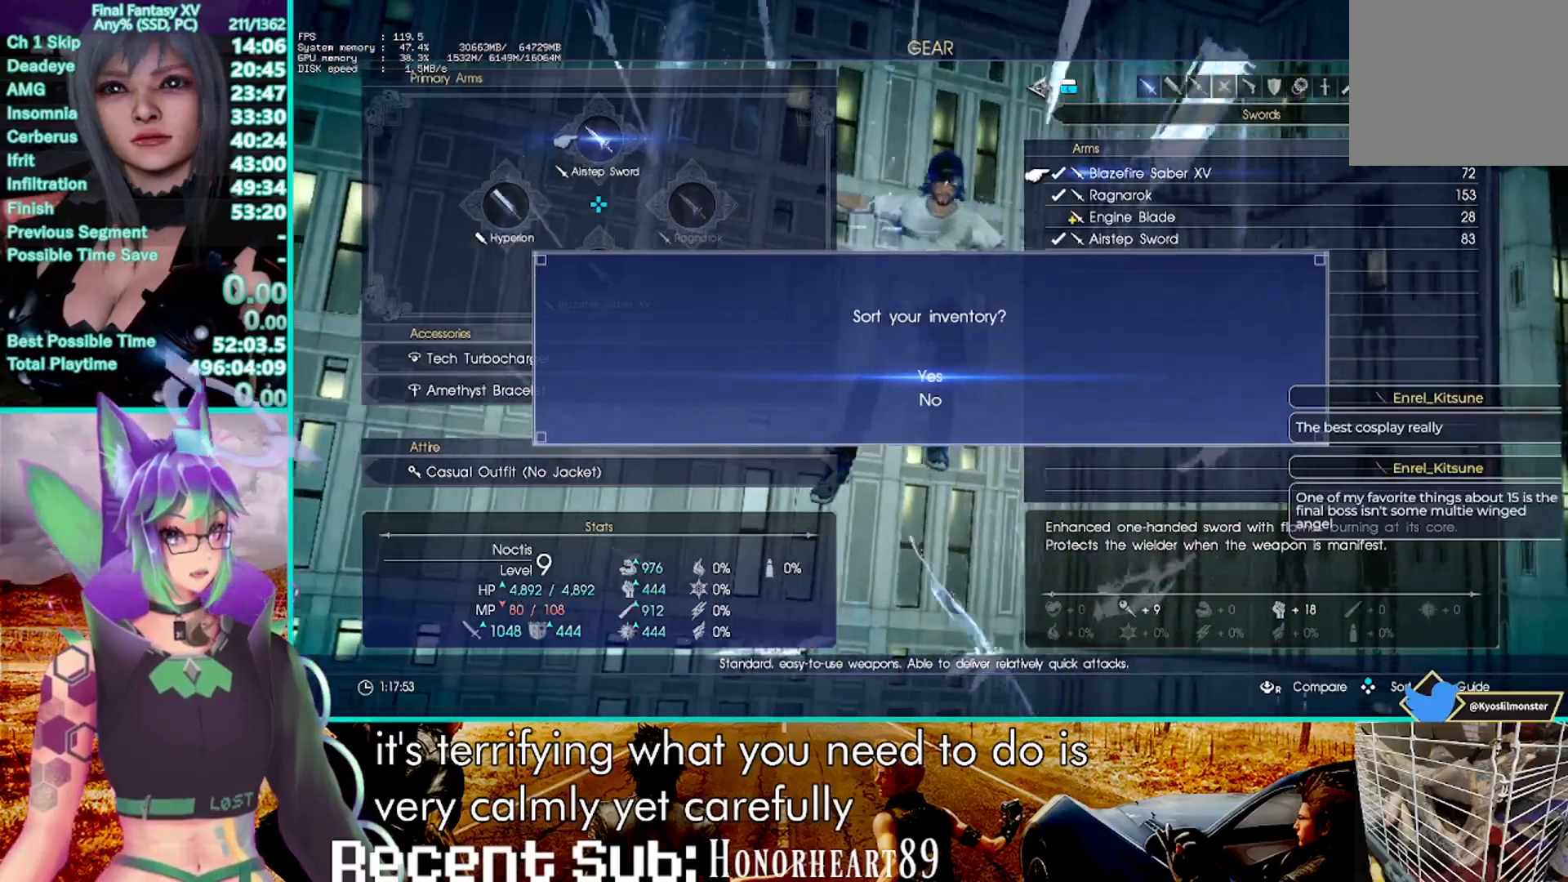
{"dt_ms": 500, "buttons": [], "left_stick": "center", "right_stick": "center", "events": [[433, "R1", "up"], [433, "TRIANGLE", "up"], [433, "left_stick", "center"]]}
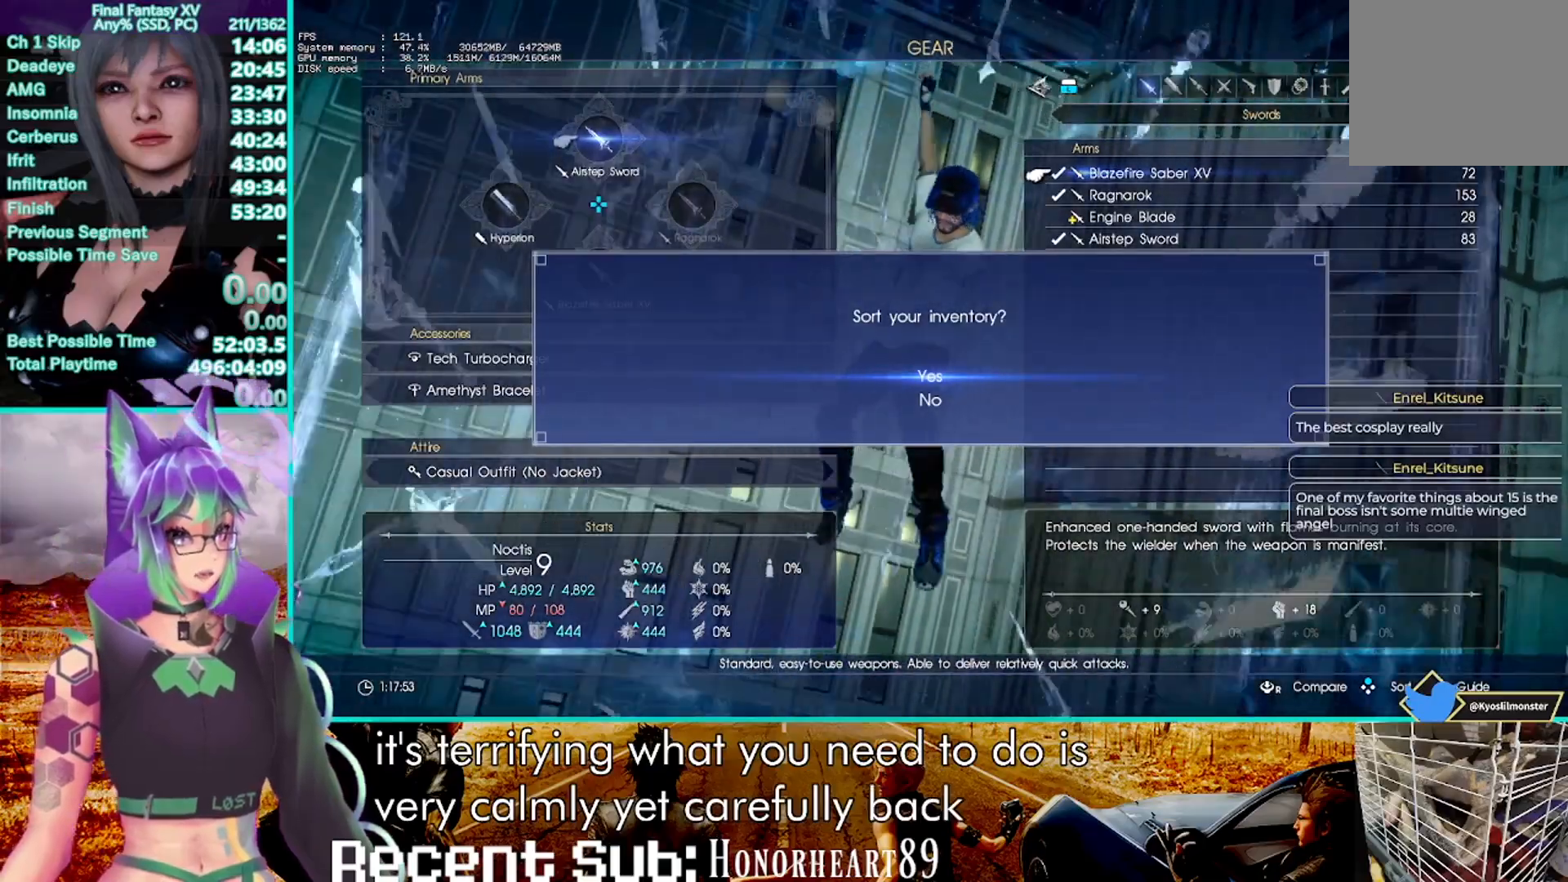
{"dt_ms": 500, "buttons": [], "left_stick": "center", "right_stick": "center", "events": [[483, "START", "down"], [500, "START", "up"]]}
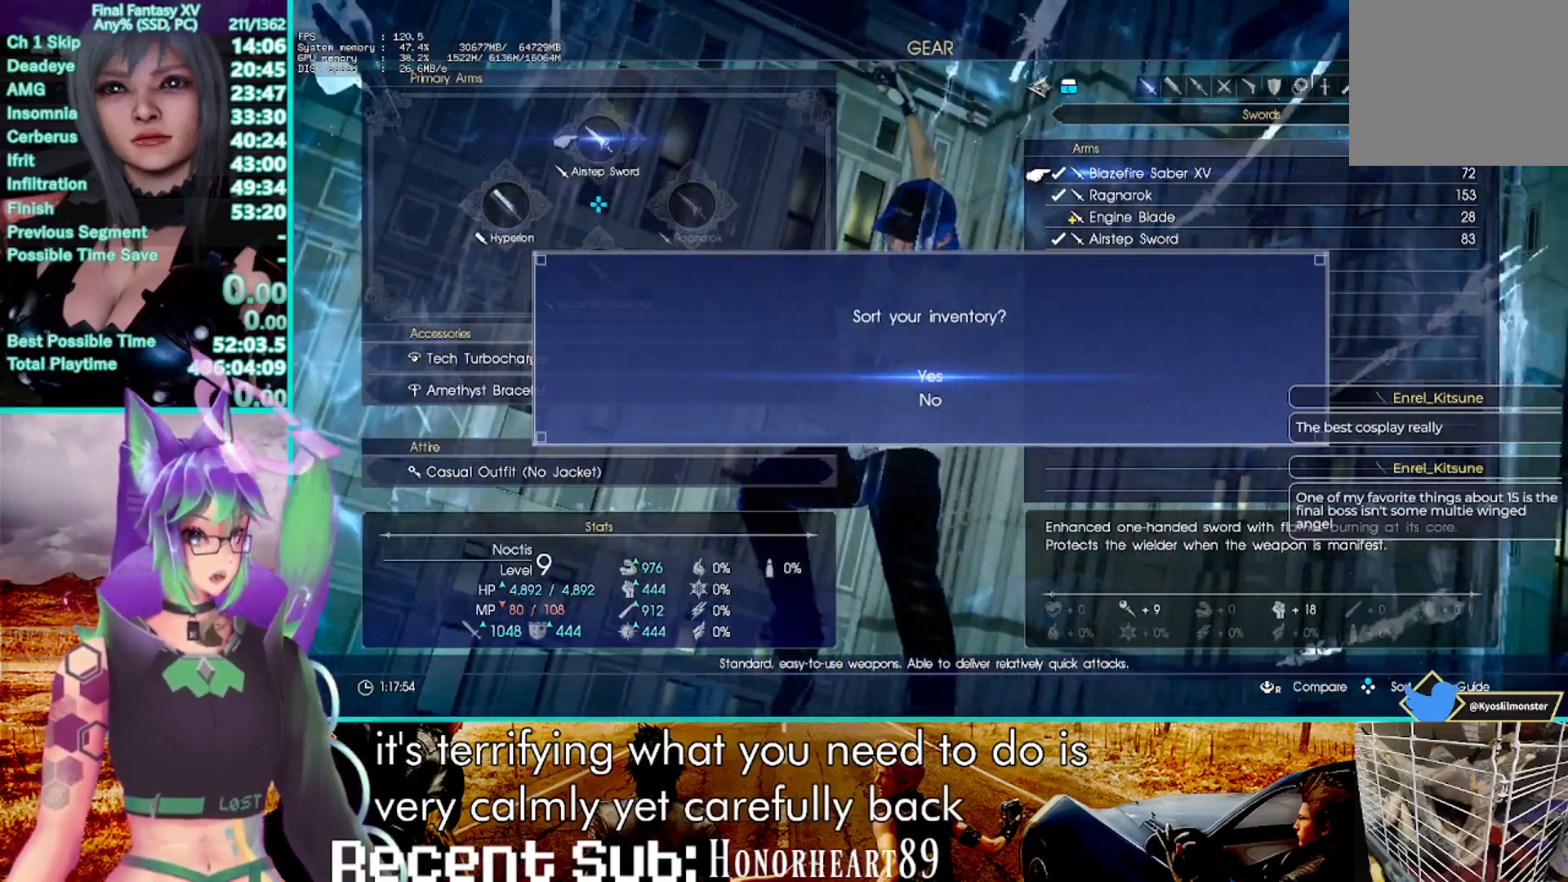
{"dt_ms": 500, "buttons": [], "left_stick": "center", "right_stick": "center", "events": []}
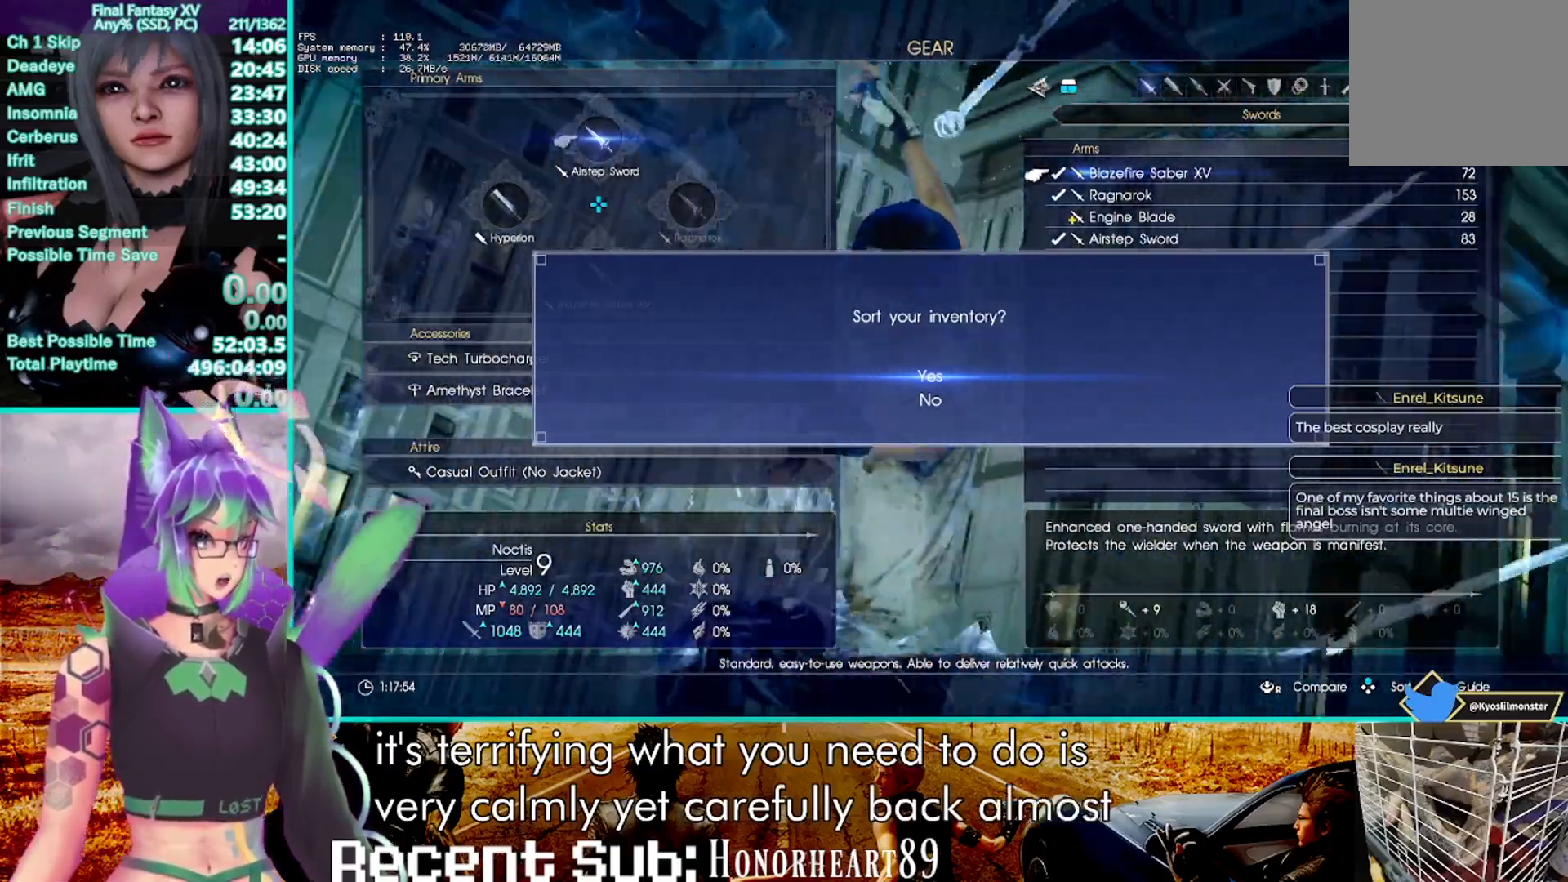
{"dt_ms": 1000, "buttons": [], "left_stick": "center", "right_stick": "center"}
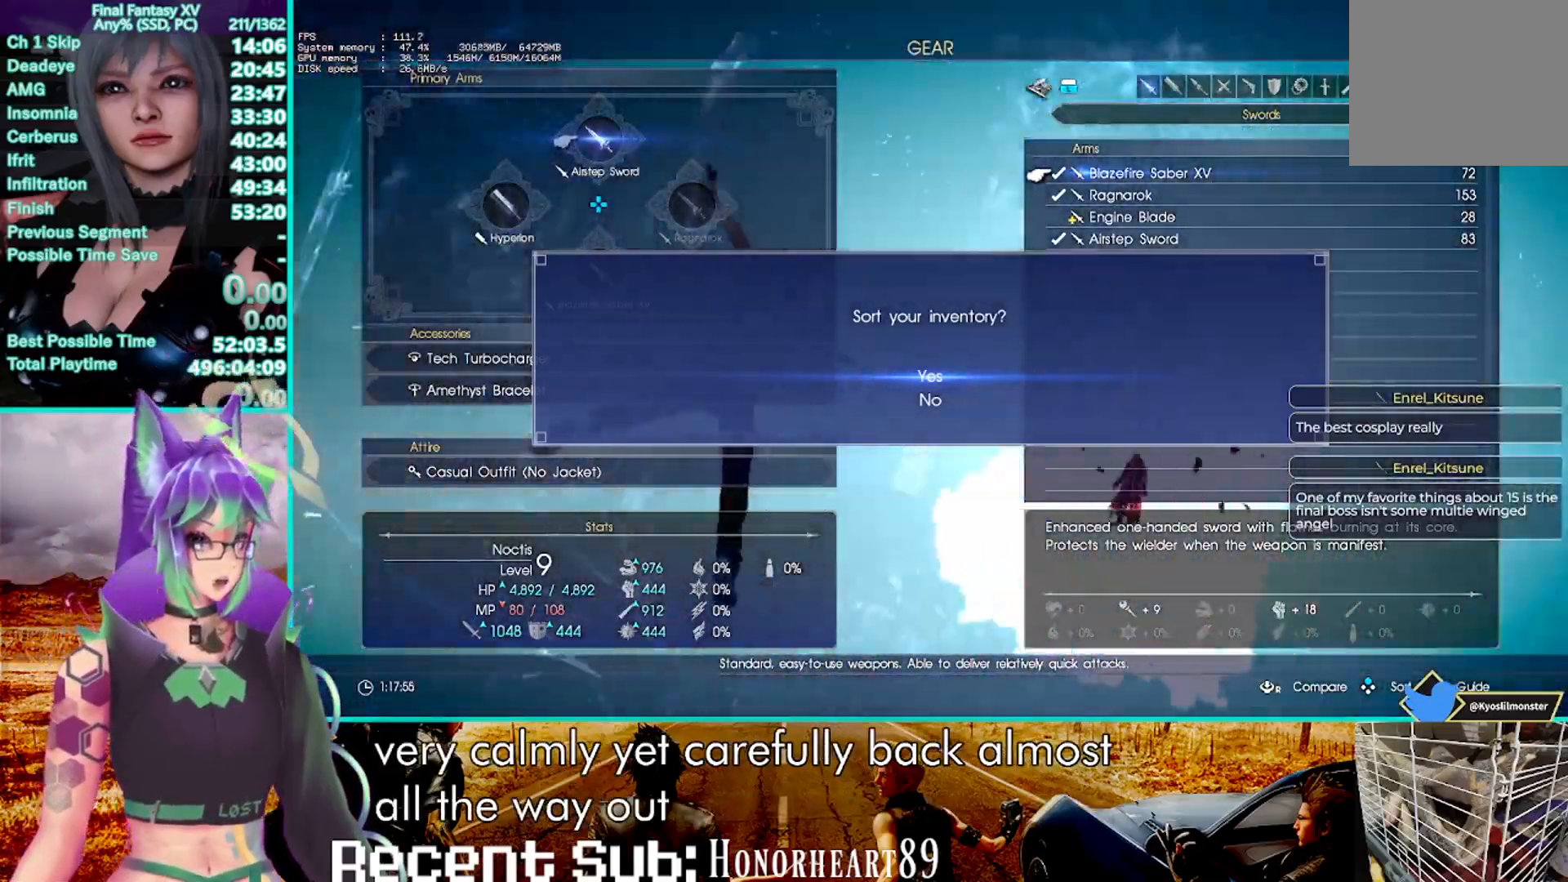
{"dt_ms": 500, "buttons": [], "left_stick": "center", "right_stick": "center", "events": []}
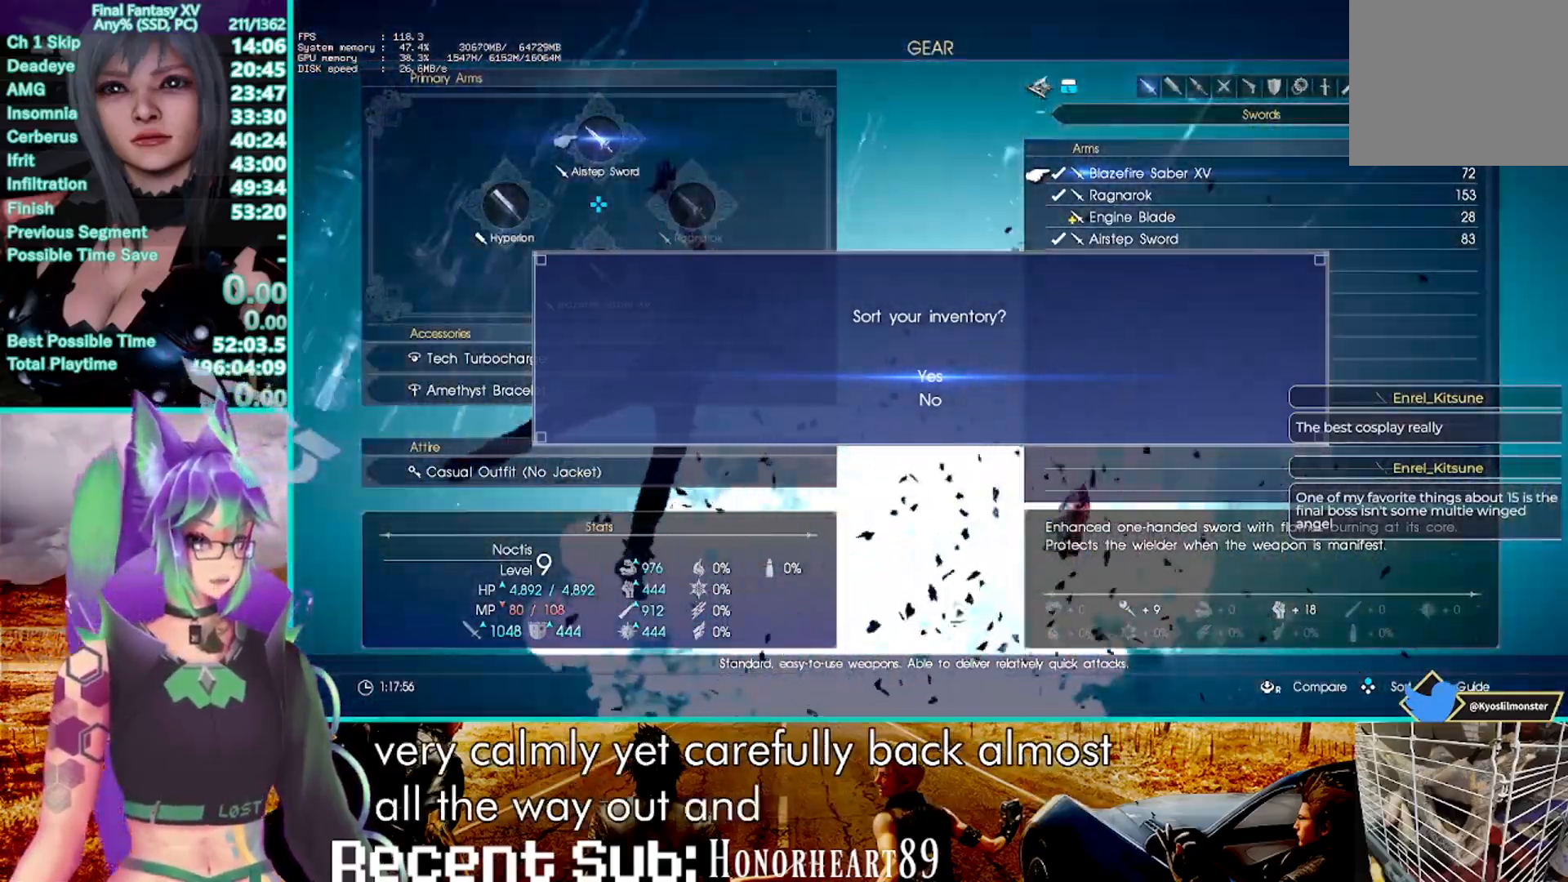
{"dt_ms": 500, "buttons": [], "left_stick": "center", "right_stick": "center", "events": []}
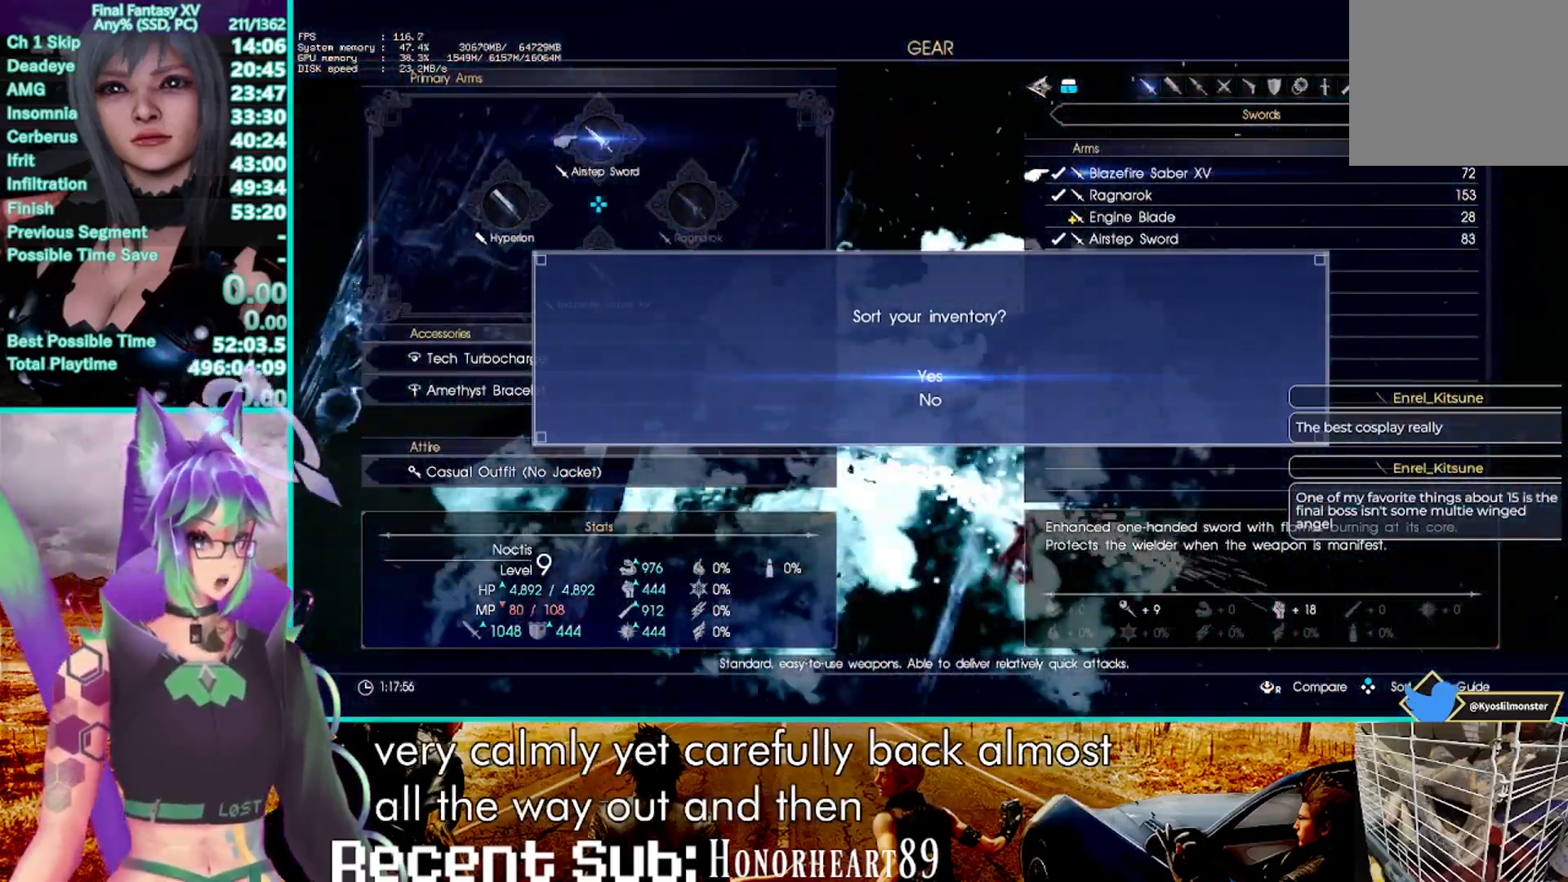
{"dt_ms": 500, "buttons": [], "left_stick": "center", "right_stick": "center", "events": [[200, "DPAD_DOWN", "down"], [317, "DPAD_DOWN", "up"]]}
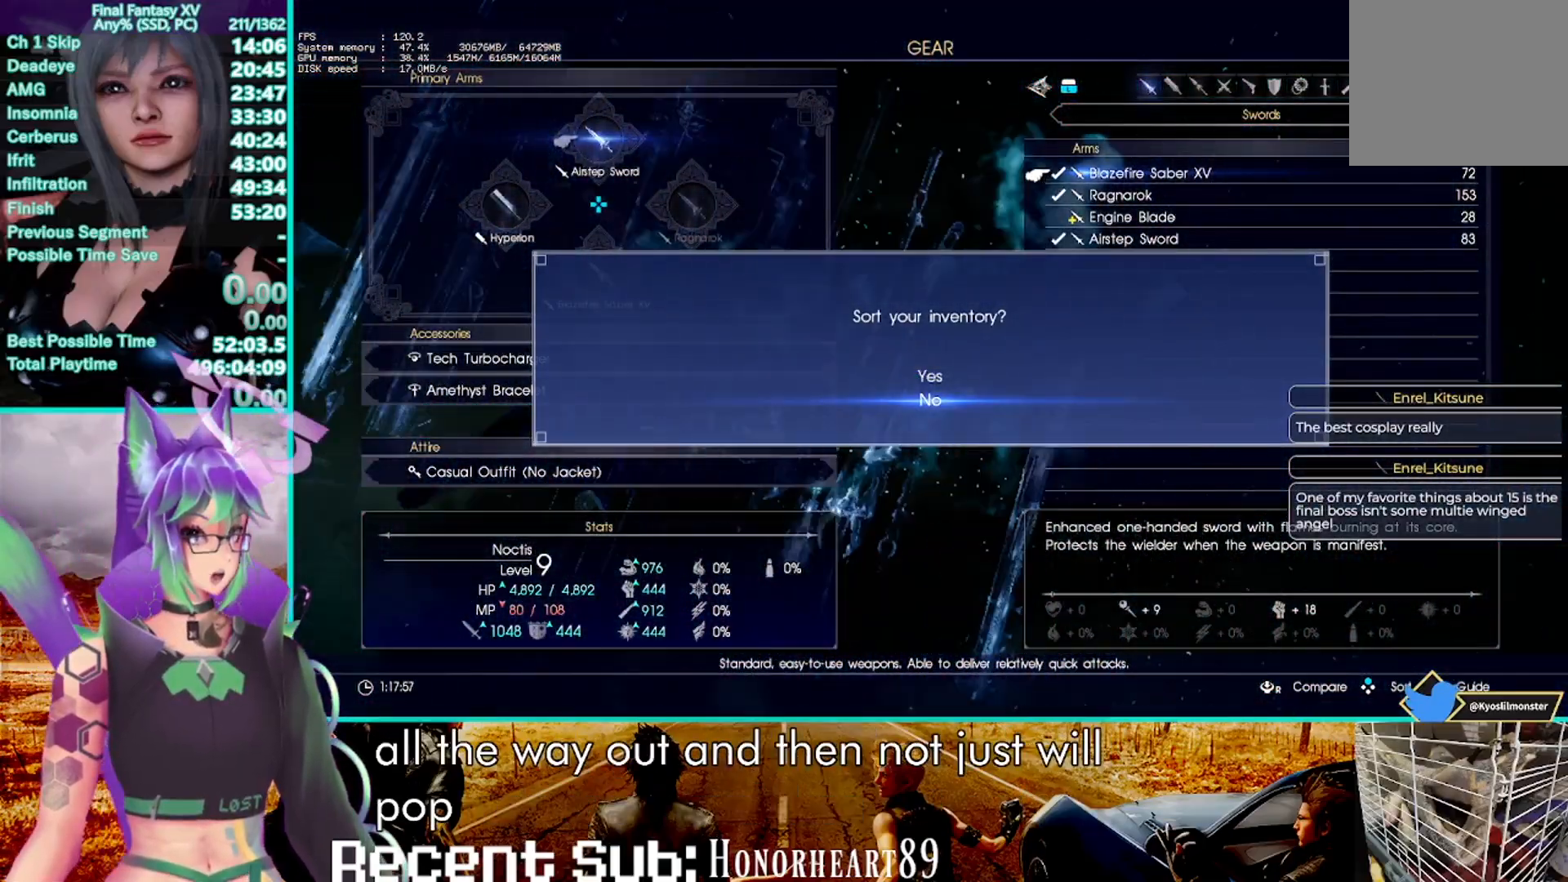
{"dt_ms": 500, "buttons": [], "left_stick": "center", "right_stick": "center", "events": []}
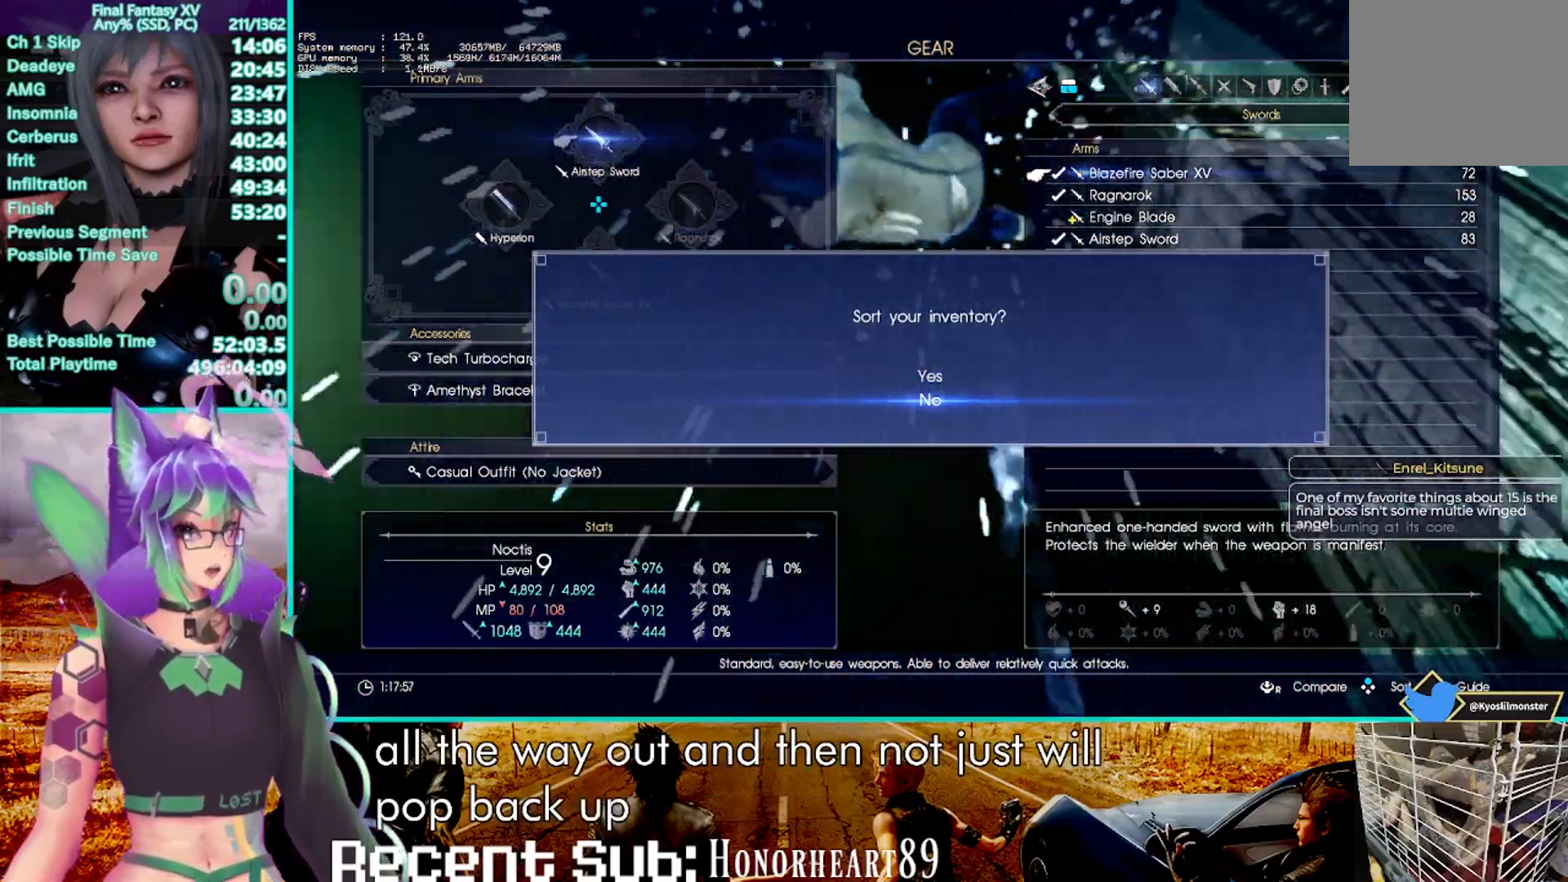
{"dt_ms": 500, "buttons": [], "left_stick": "center", "right_stick": "center", "events": []}
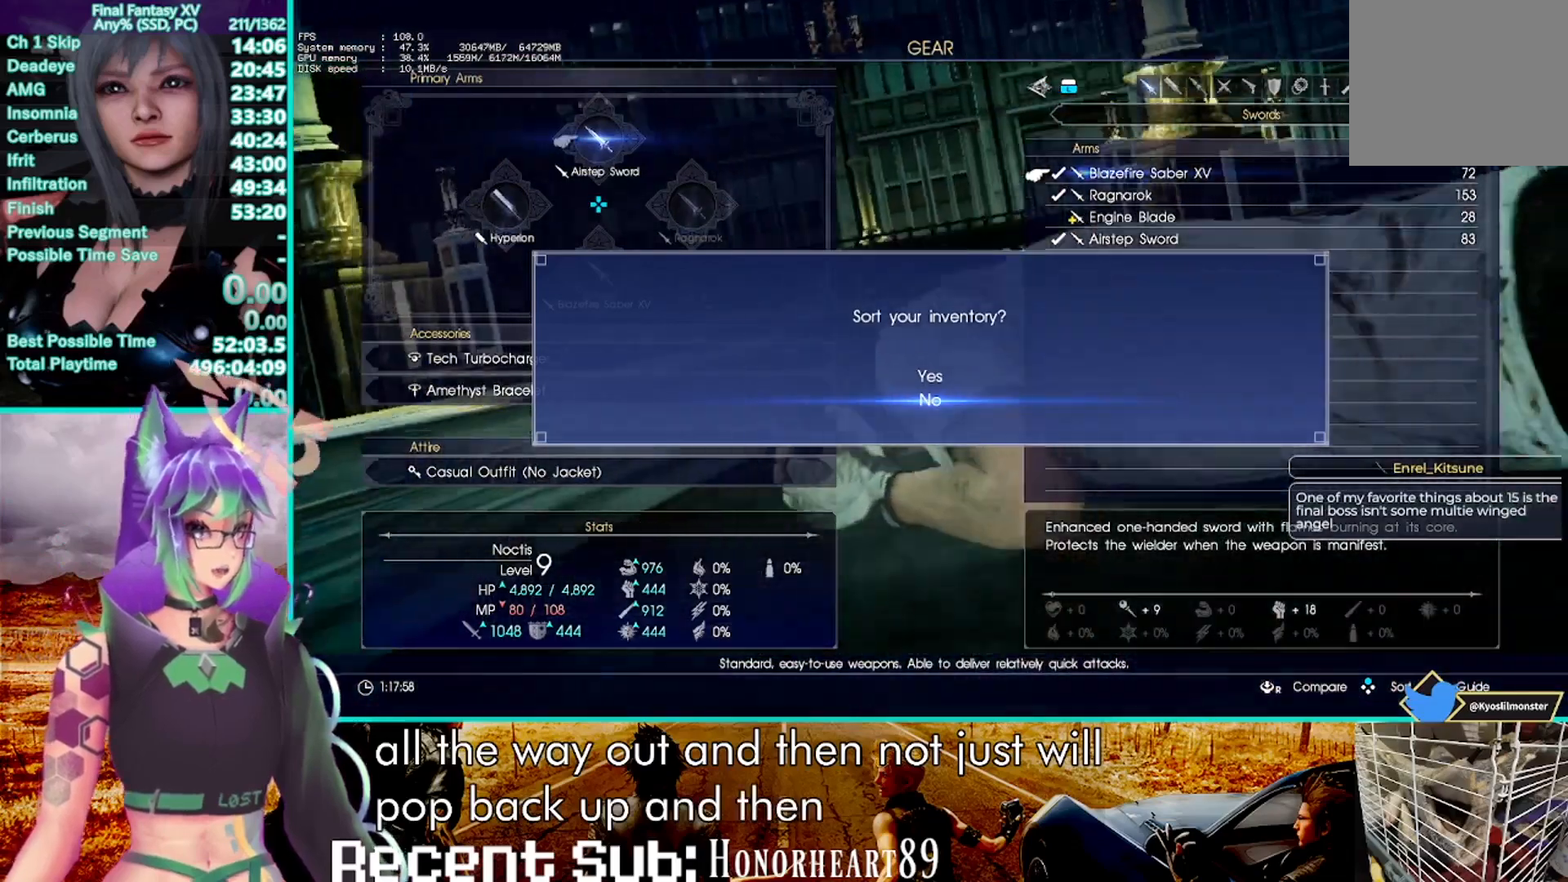
{"dt_ms": 500, "buttons": [], "left_stick": "center", "right_stick": "center", "events": []}